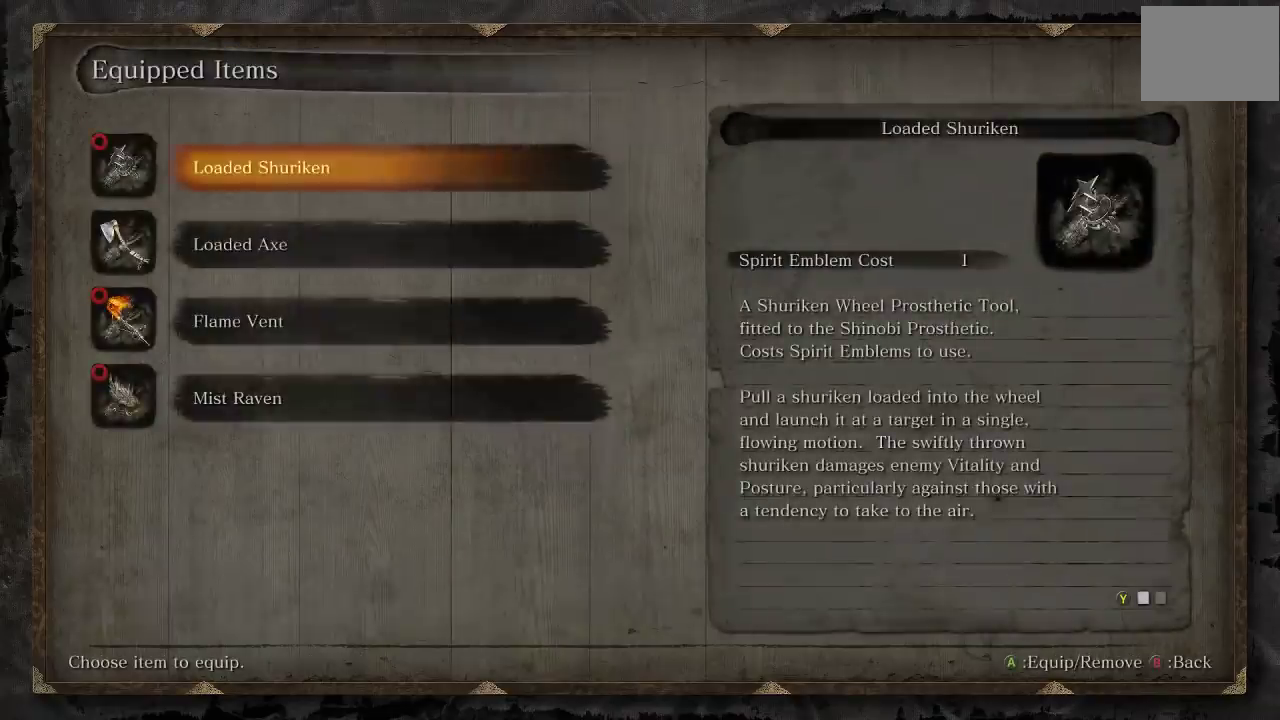
Gameplay with a controller (Xbox layout); each line is a JSON object with the inputs held at the frame after it (dt_ms = milliseconds from this image to that frame). "button_events" lists button changes between this image and that frame as [ms after this image, input, new state], when the widget could be followed in between (sticks are given only as held states). Not read: right_stick.
{"dt_ms": 500, "buttons": ["A"], "left_stick": "center", "button_events": [[167, "DPAD_DOWN", "down"], [283, "DPAD_DOWN", "up"], [400, "A", "down"]]}
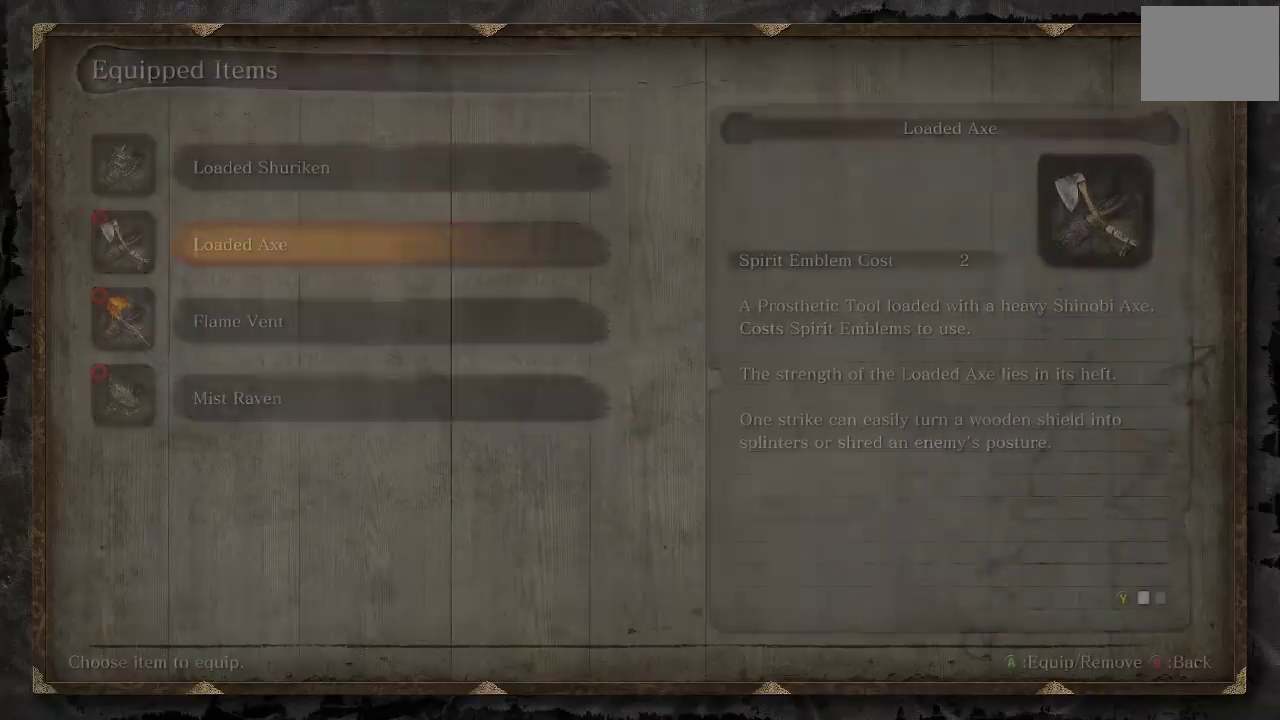
{"dt_ms": 500, "buttons": [], "left_stick": "center", "button_events": [[17, "A", "up"], [267, "START", "down"], [450, "START", "up"]]}
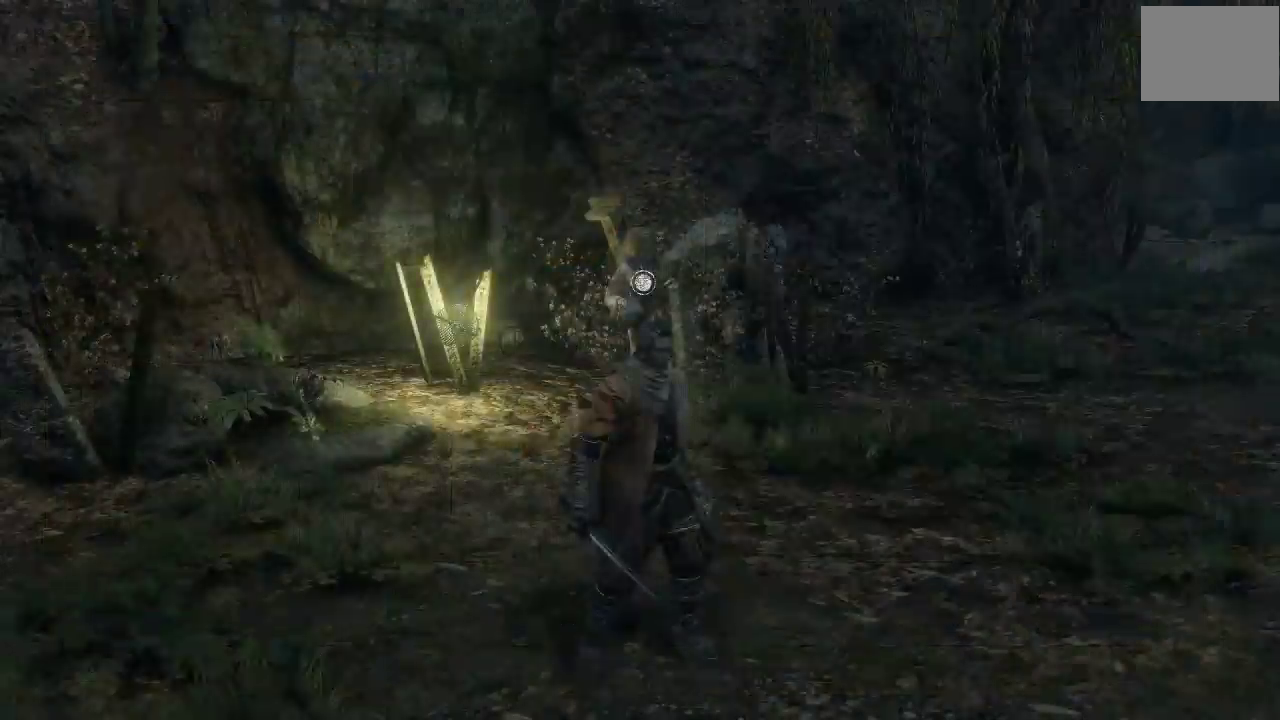
{"dt_ms": 500, "buttons": [], "left_stick": "center", "button_events": []}
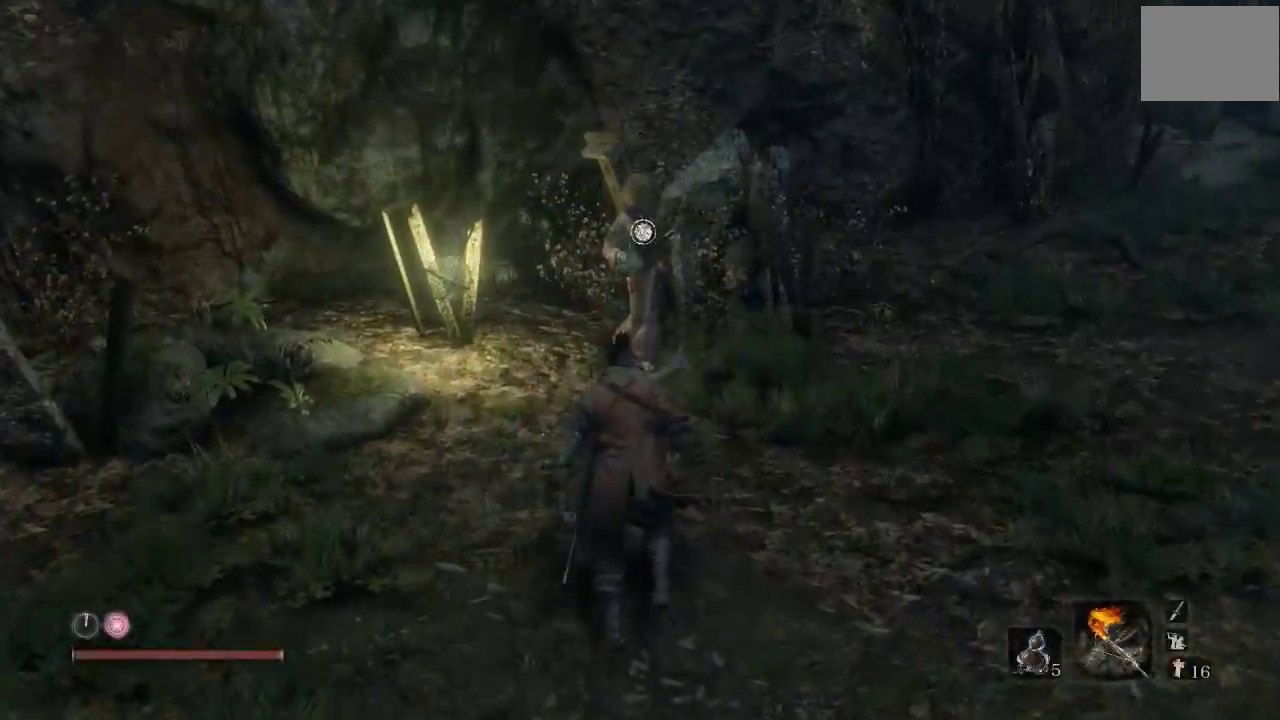
{"dt_ms": 500, "buttons": ["Y"], "left_stick": "center", "button_events": [[417, "Y", "down"]]}
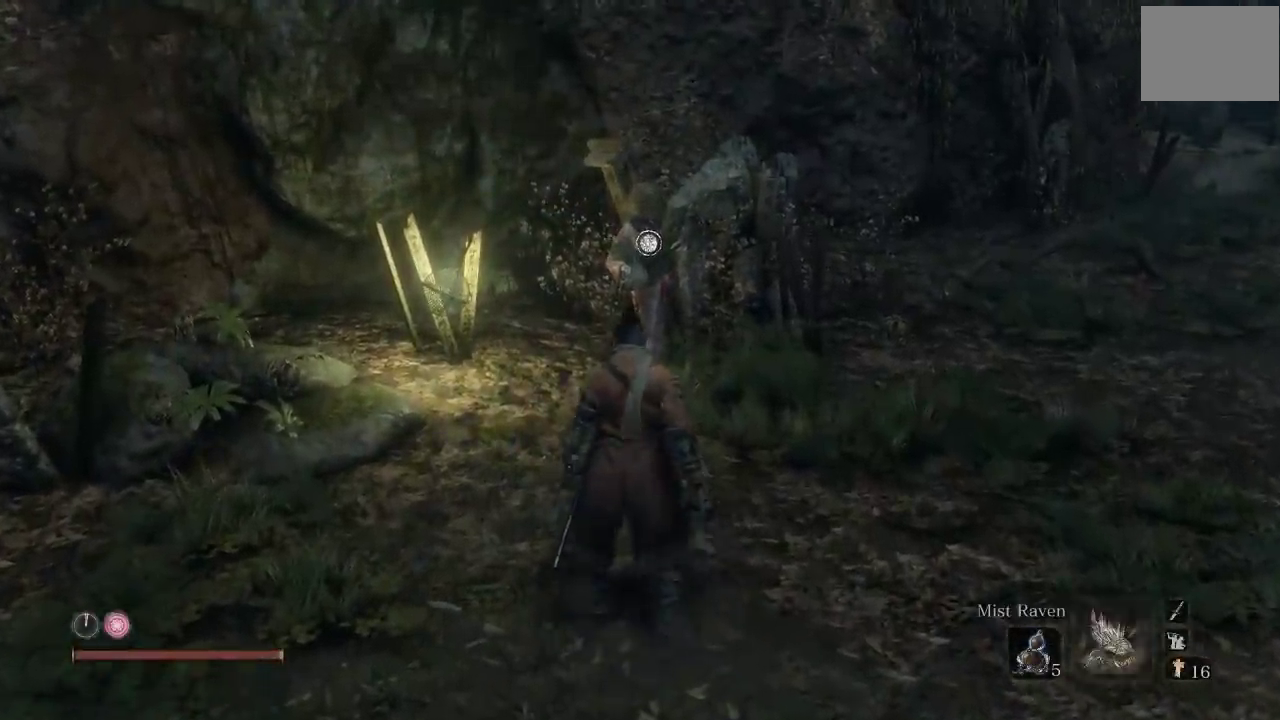
{"dt_ms": 1000, "buttons": [], "left_stick": "up-right", "button_events": [[17, "Y", "up"], [367, "Y", "down"], [467, "Y", "up"]]}
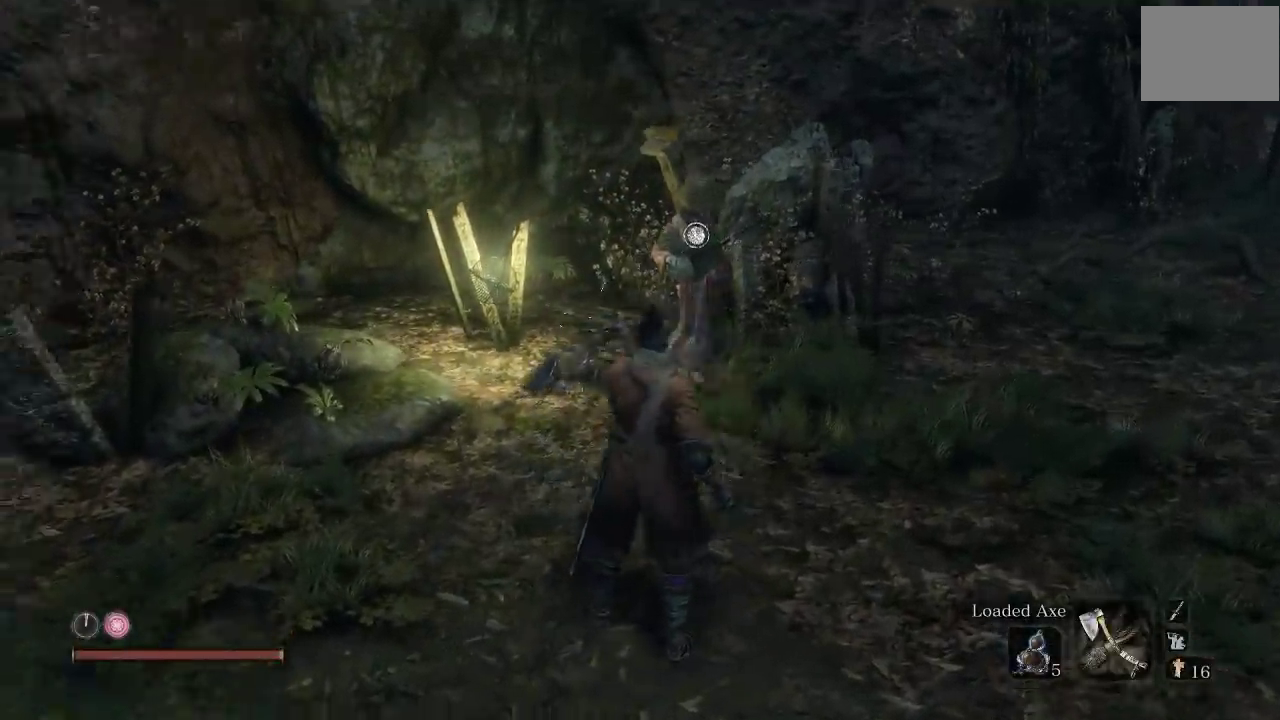
{"dt_ms": 500, "buttons": [], "left_stick": "center", "button_events": []}
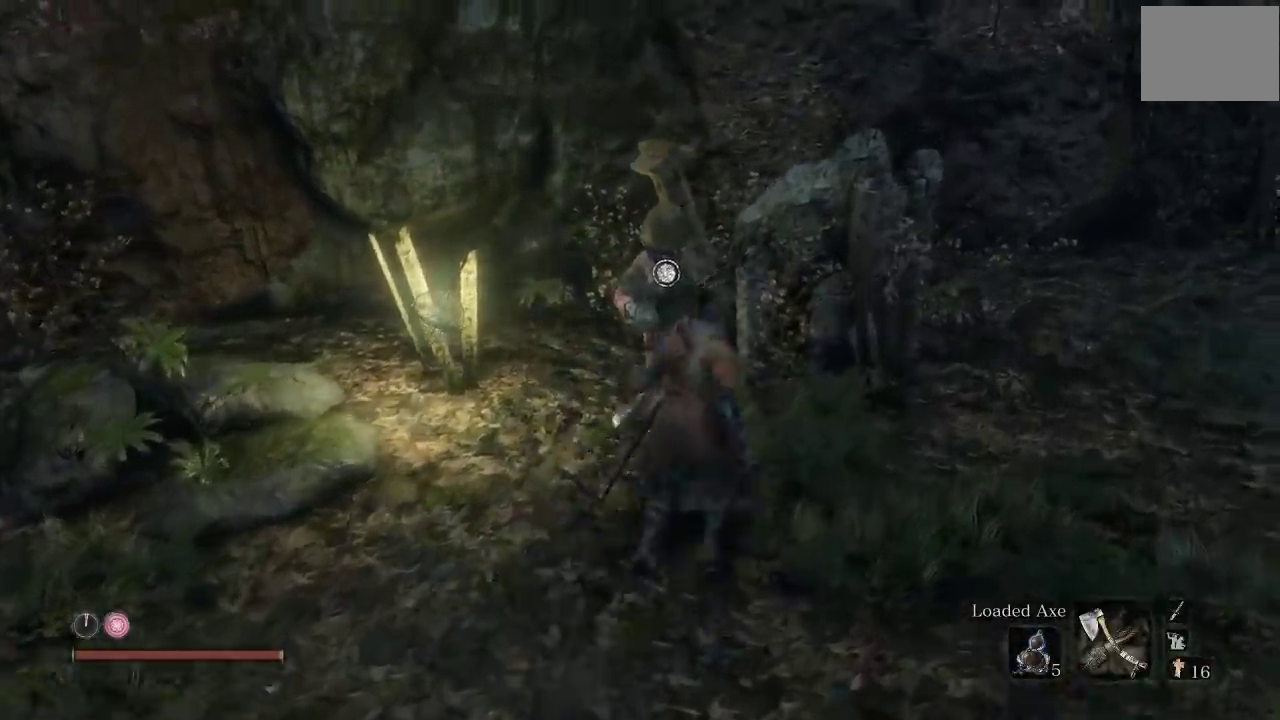
{"dt_ms": 500, "buttons": [], "left_stick": "center", "button_events": []}
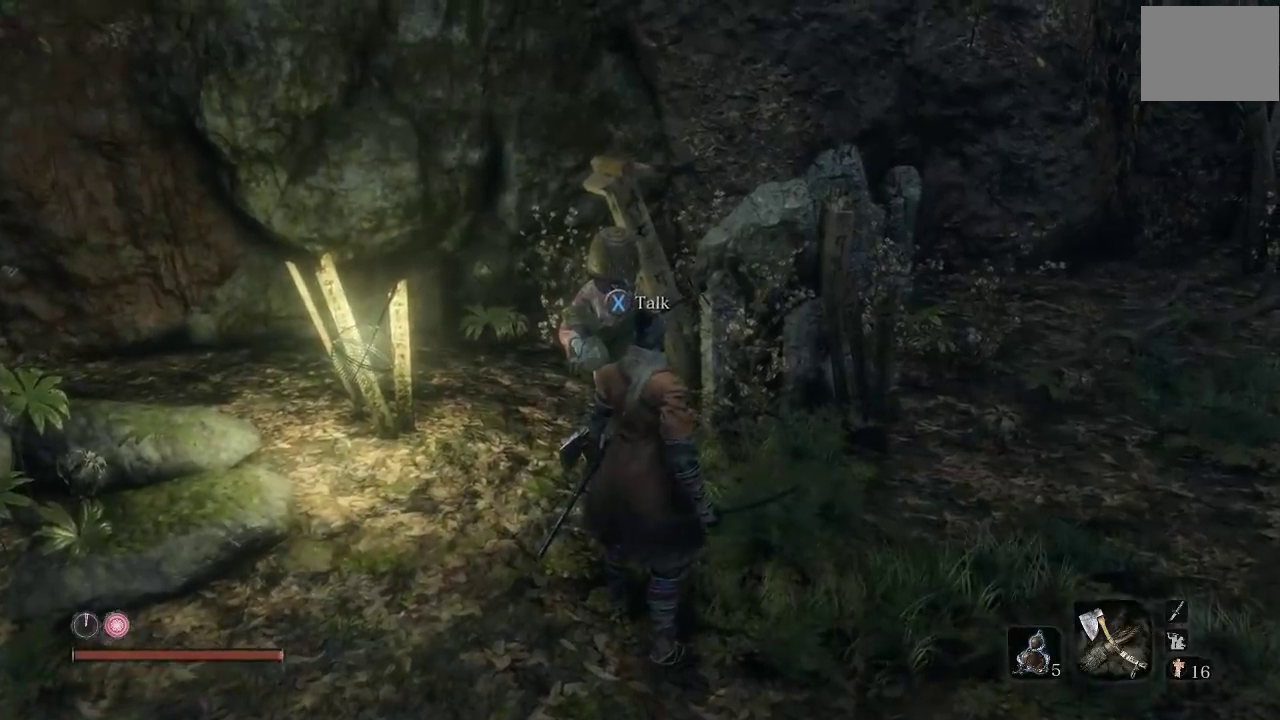
{"dt_ms": 500, "buttons": [], "left_stick": "center", "button_events": []}
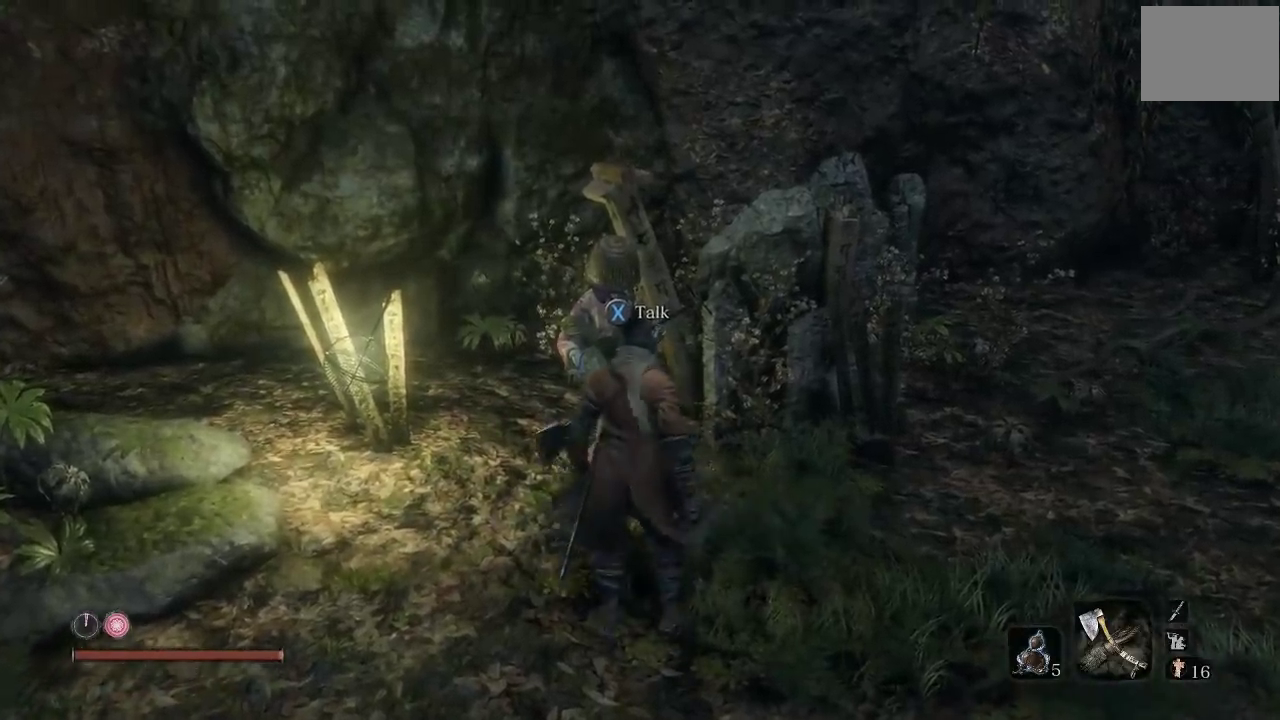
{"dt_ms": 500, "buttons": ["R2"], "left_stick": "center", "button_events": [[467, "R2", "down"]]}
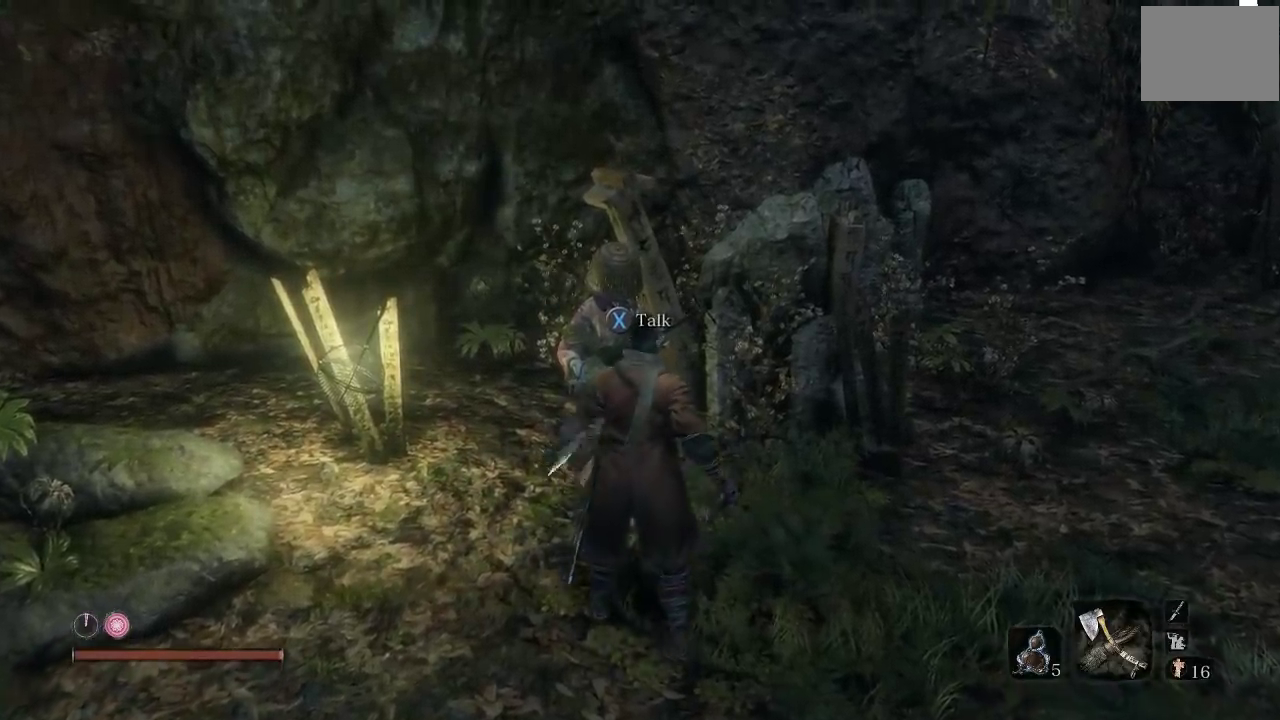
{"dt_ms": 500, "buttons": [], "left_stick": "center", "button_events": [[83, "R2", "up"], [367, "R2", "down"], [483, "R2", "up"]]}
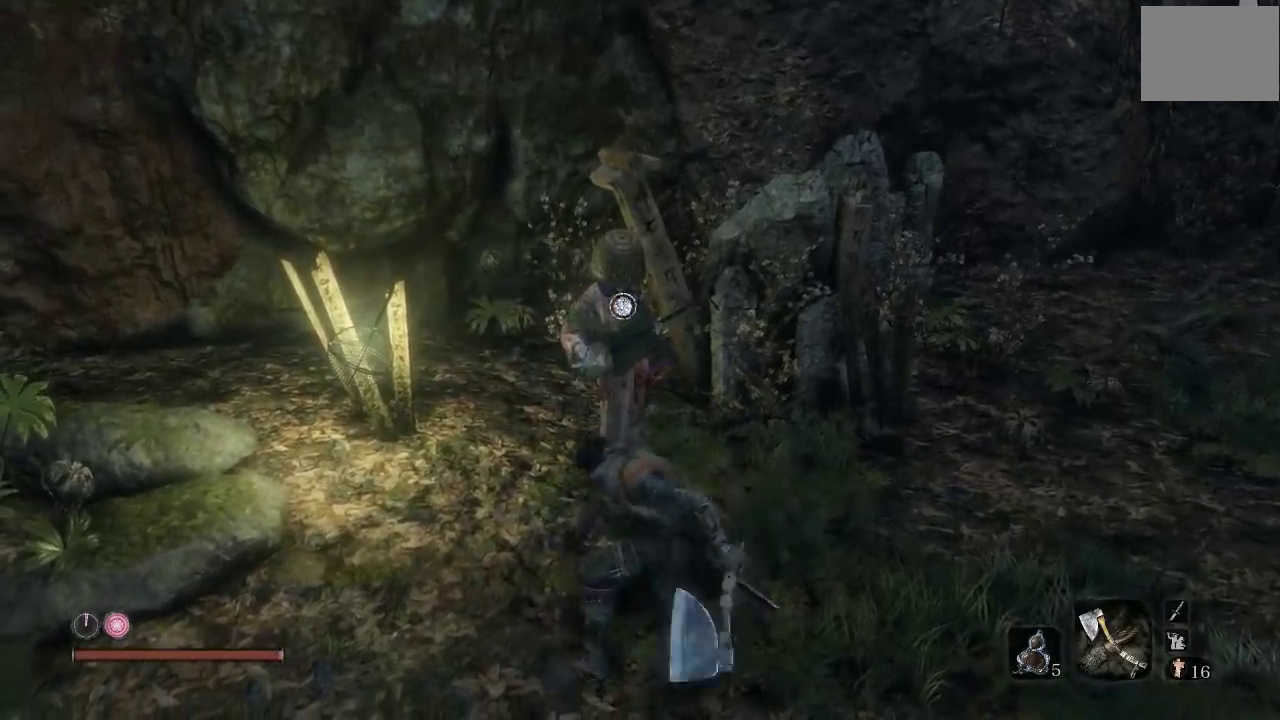
{"dt_ms": 500, "buttons": [], "left_stick": "center", "button_events": []}
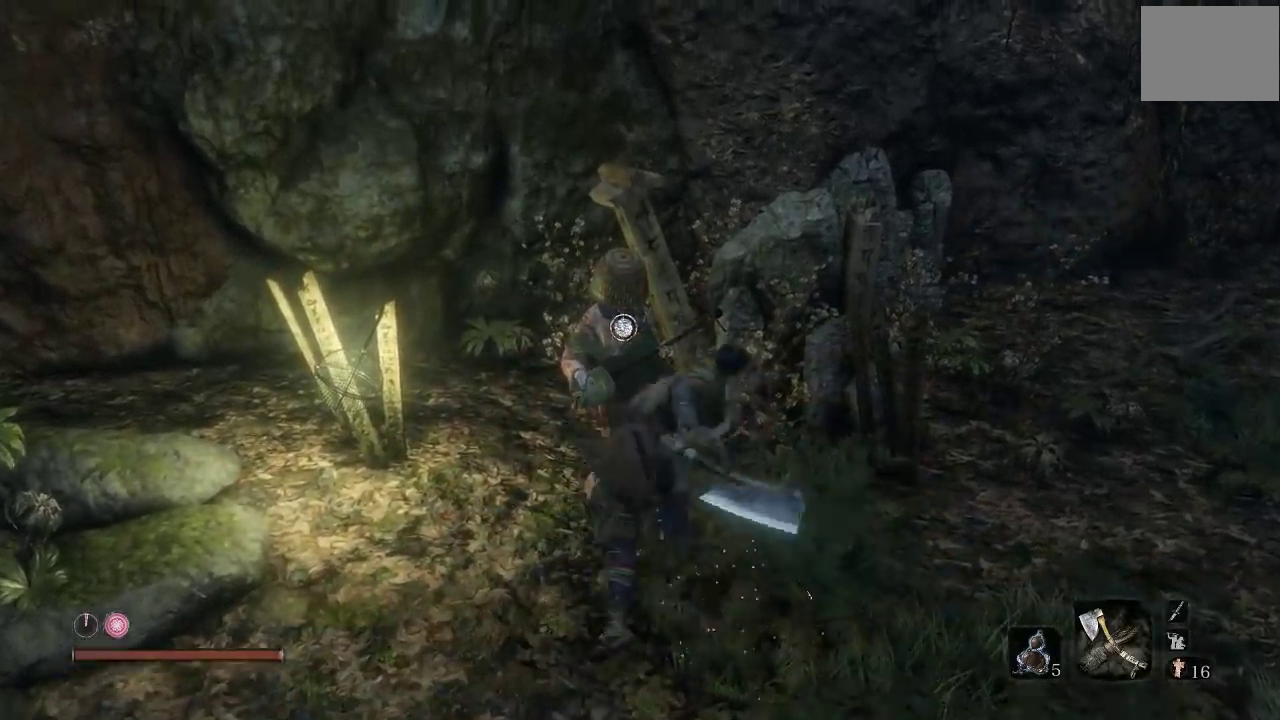
{"dt_ms": 500, "buttons": ["R1"], "left_stick": "left", "button_events": [[100, "R1", "down"], [200, "R1", "up"], [267, "R1", "down"], [367, "R1", "up"], [433, "R1", "down"]]}
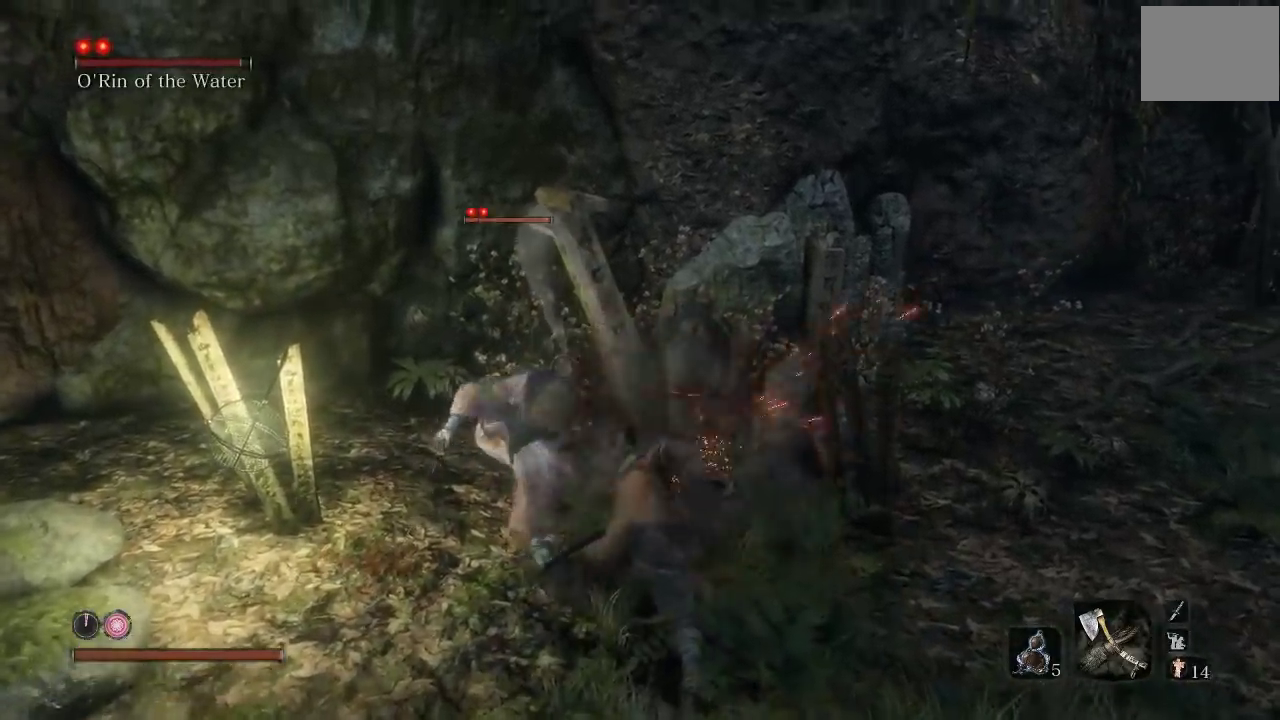
{"dt_ms": 500, "buttons": [], "left_stick": "up-left", "button_events": [[50, "R1", "up"], [133, "R1", "down"], [233, "R1", "up"], [317, "R1", "down"], [383, "R1", "up"]]}
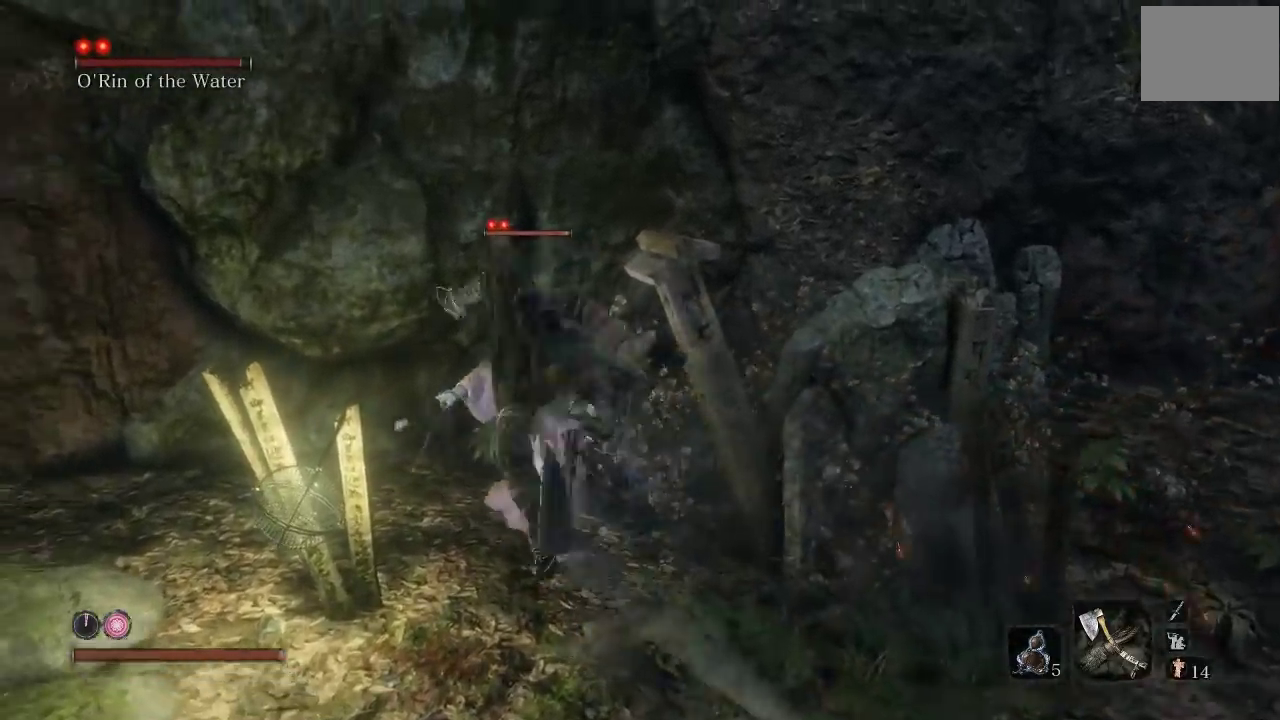
{"dt_ms": 500, "buttons": ["R1", "R3"], "left_stick": "up", "button_events": [[467, "R3", "down"], [500, "R1", "down"]]}
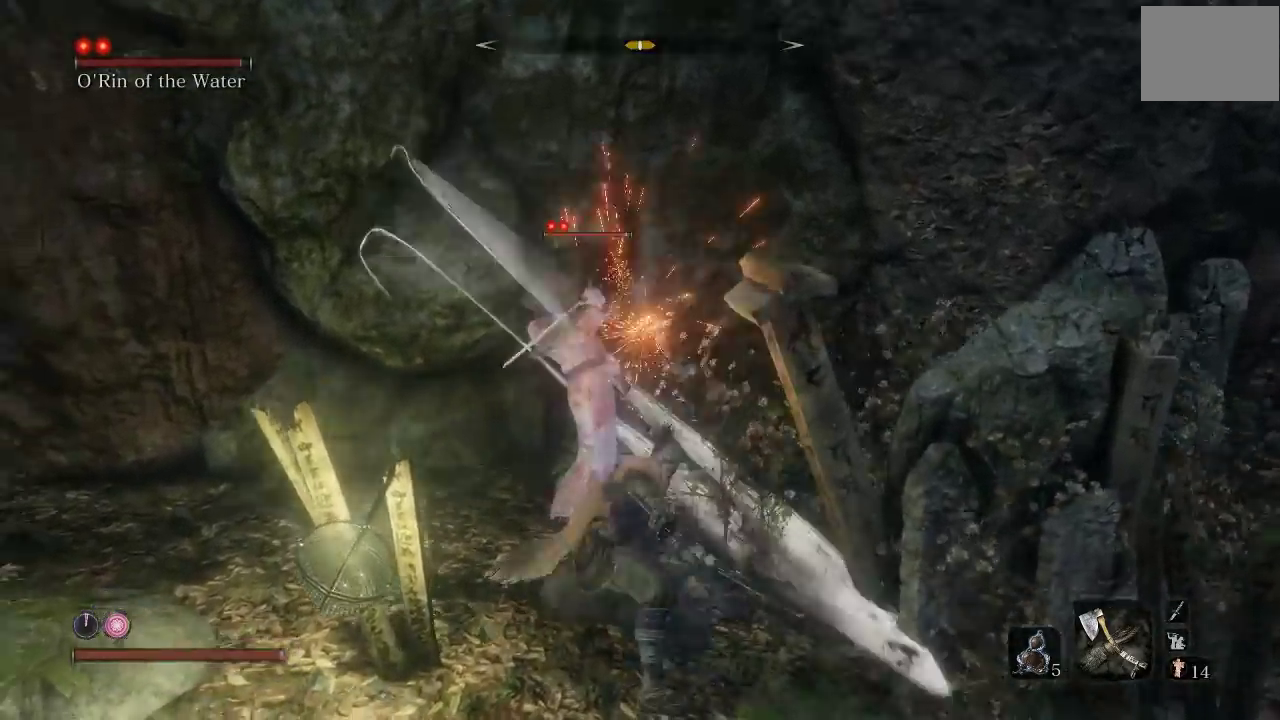
{"dt_ms": 500, "buttons": [], "left_stick": "up-left", "button_events": [[133, "R1", "up"], [133, "R3", "up"], [217, "R1", "down"], [350, "R1", "up"]]}
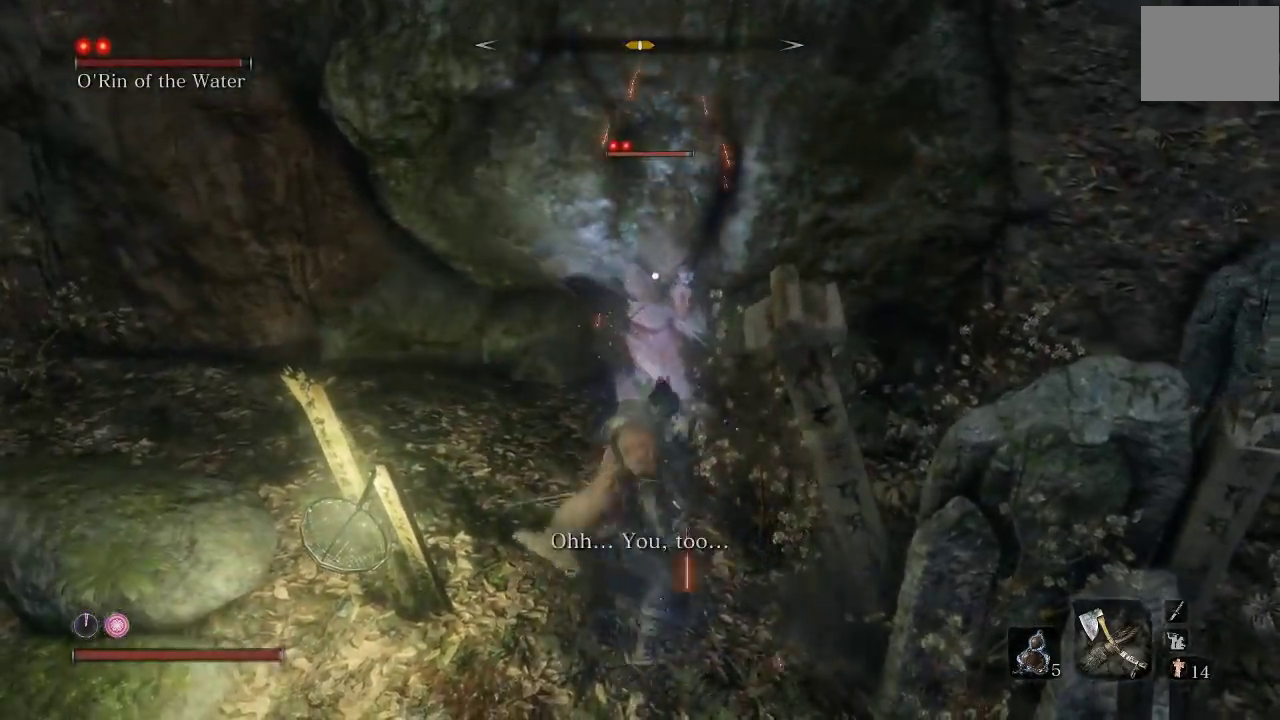
{"dt_ms": 500, "buttons": [], "left_stick": "down", "button_events": [[383, "R1", "down"], [483, "R1", "up"]]}
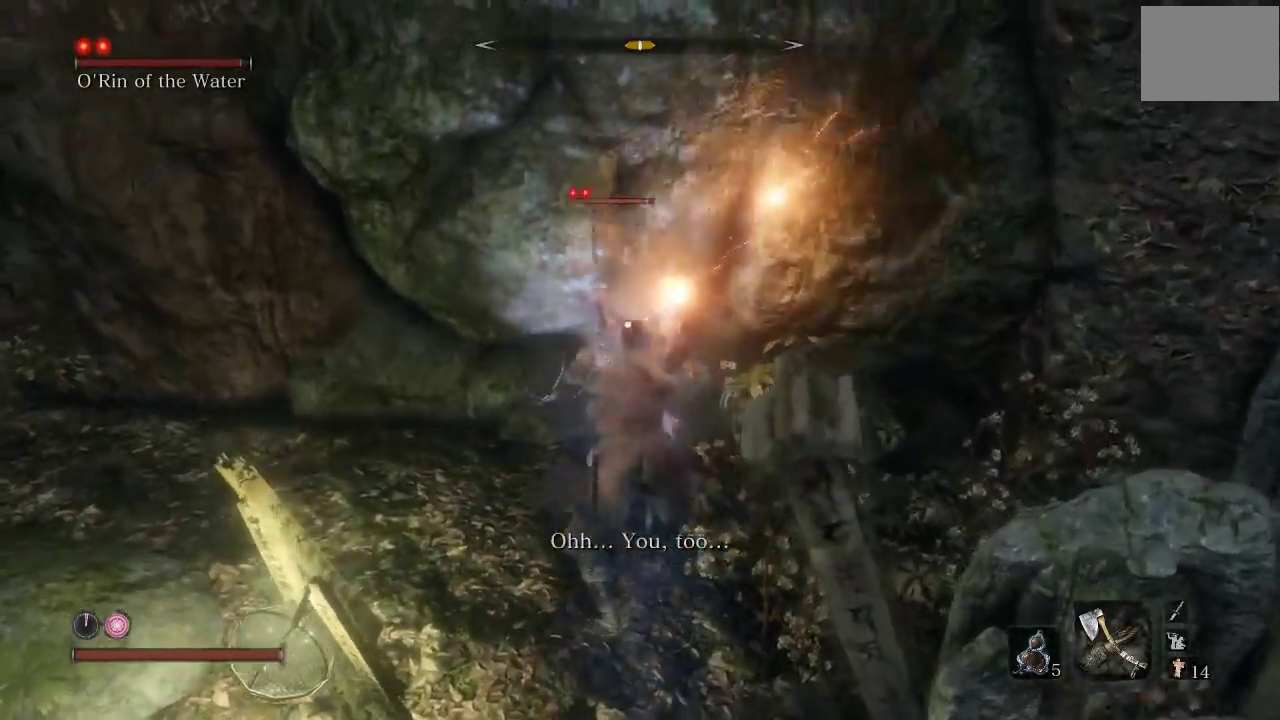
{"dt_ms": 500, "buttons": [], "left_stick": "down-left", "button_events": []}
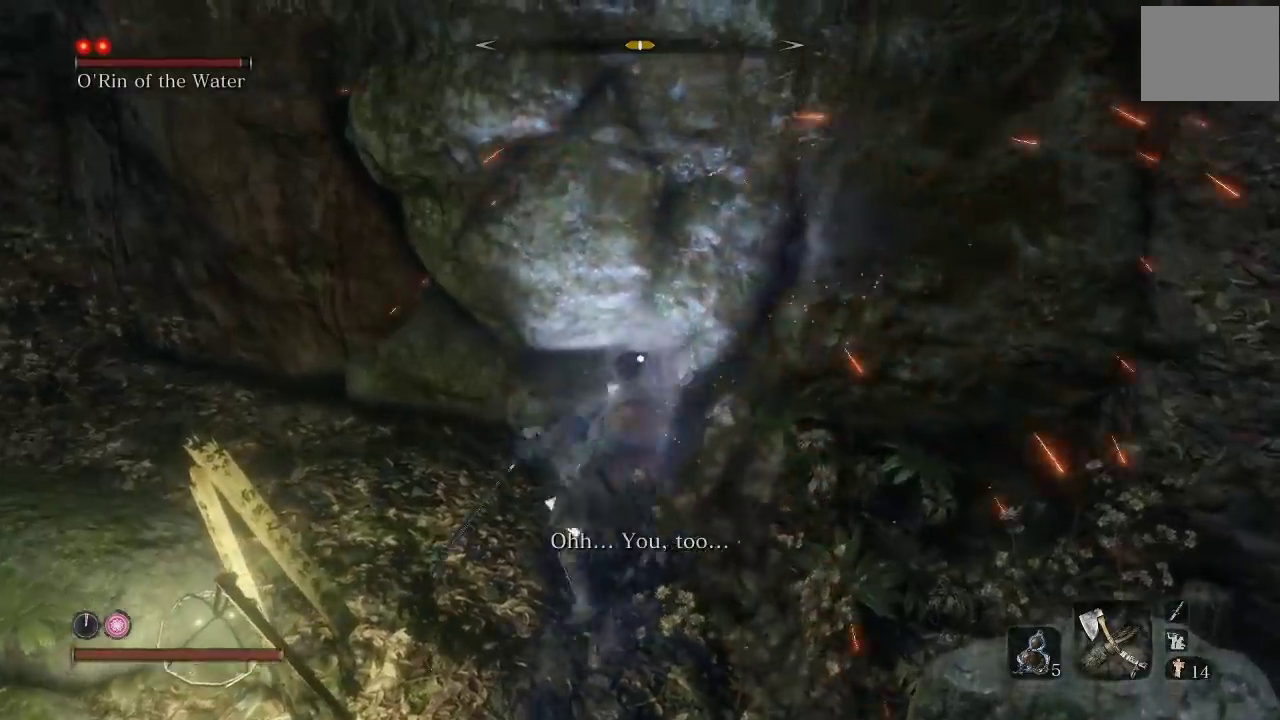
{"dt_ms": 500, "buttons": [], "left_stick": "down", "button_events": [[50, "B", "down"], [133, "B", "up"]]}
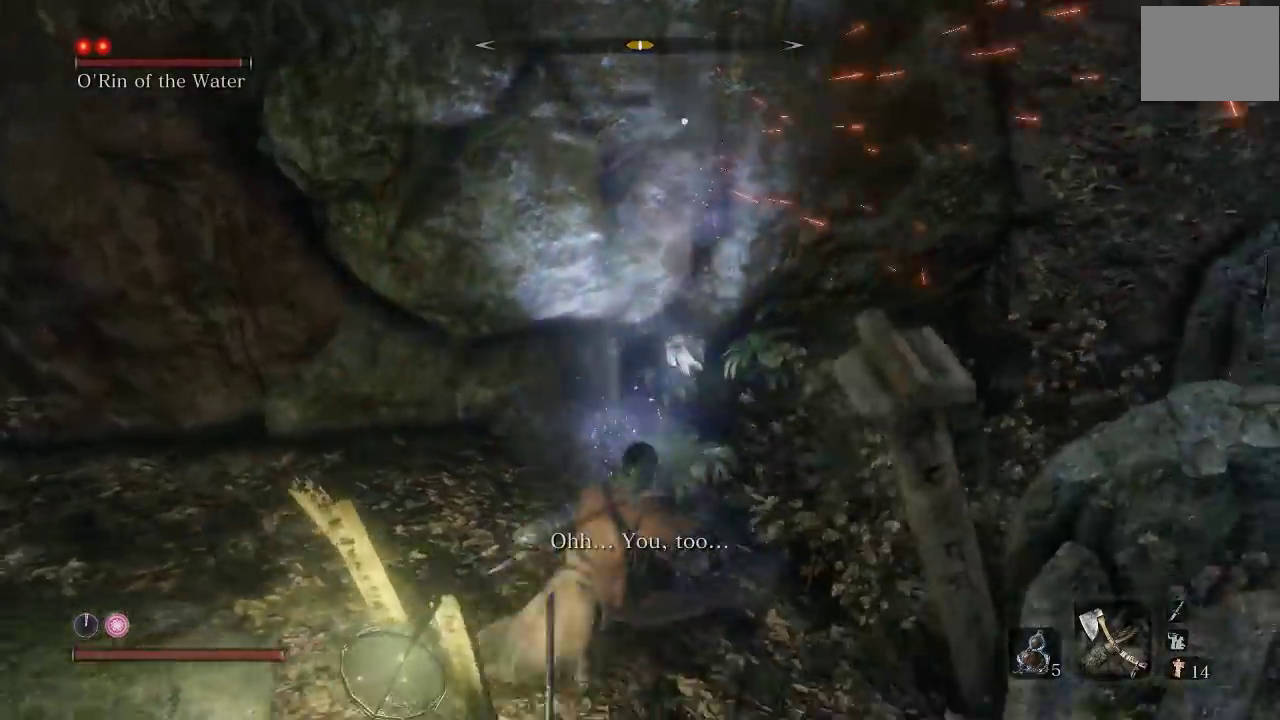
{"dt_ms": 500, "buttons": [], "left_stick": "down", "button_events": []}
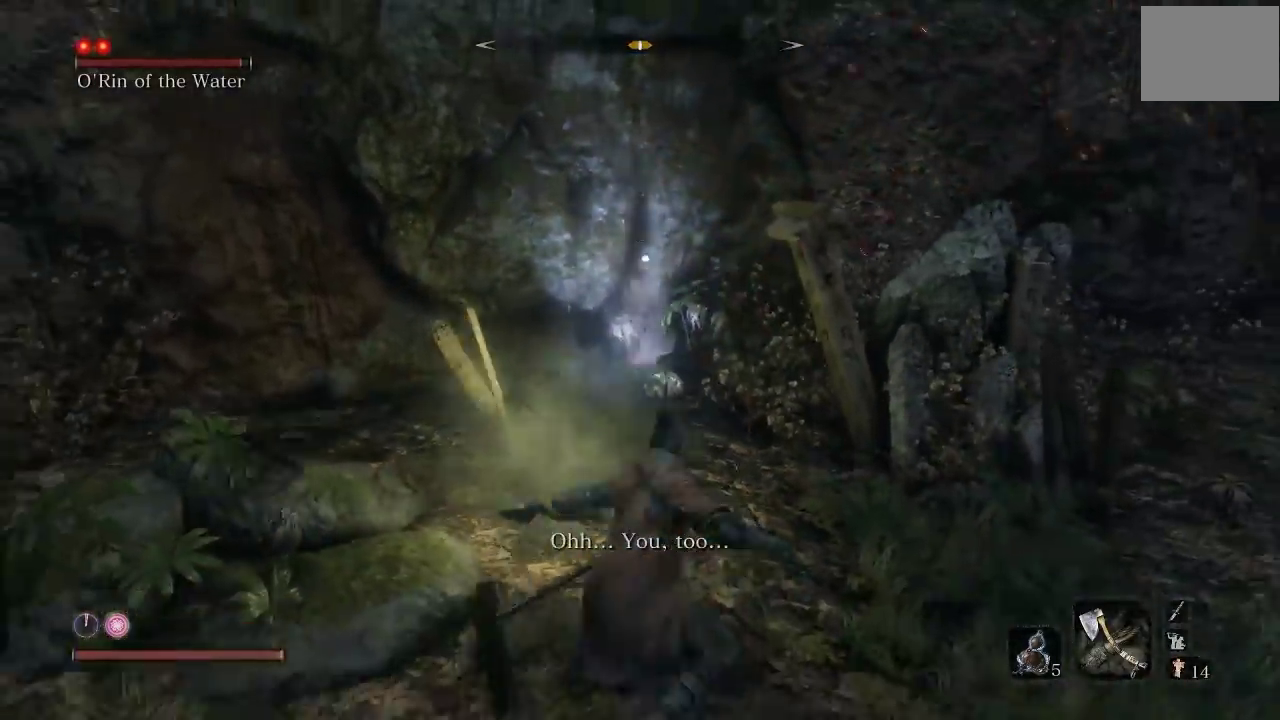
{"dt_ms": 500, "buttons": [], "left_stick": "up-right", "button_events": []}
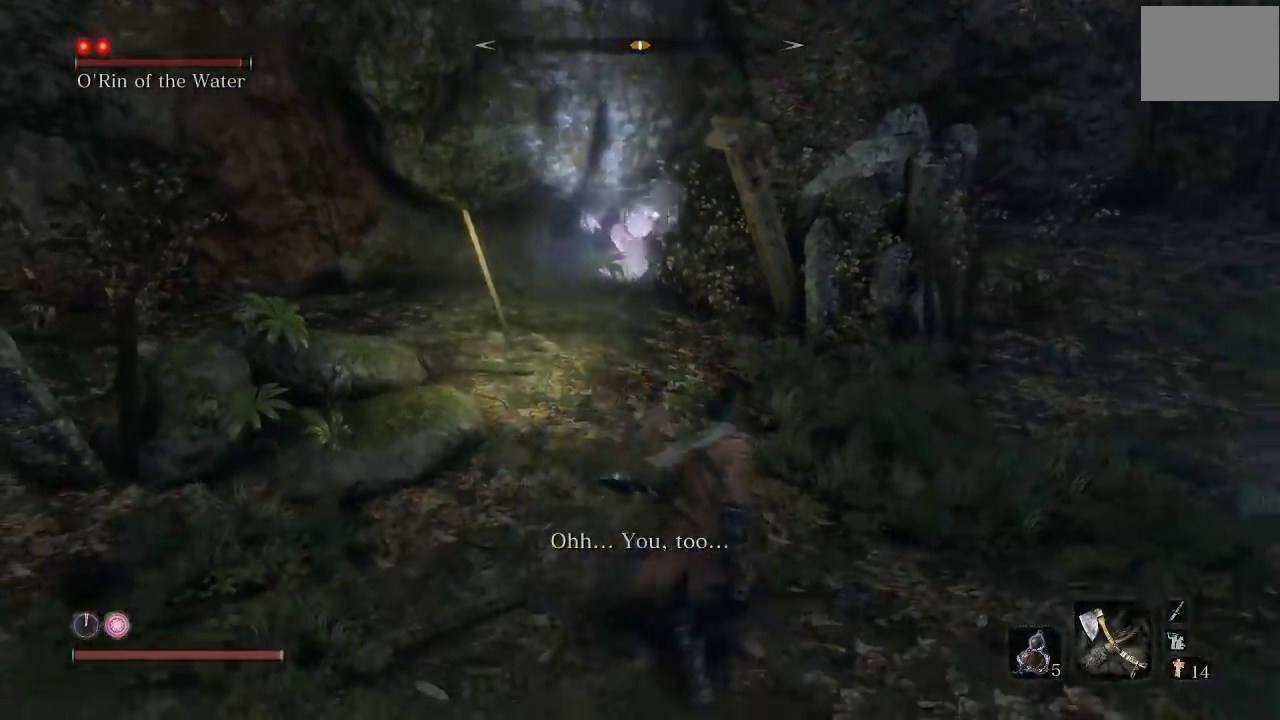
{"dt_ms": 500, "buttons": [], "left_stick": "center", "button_events": []}
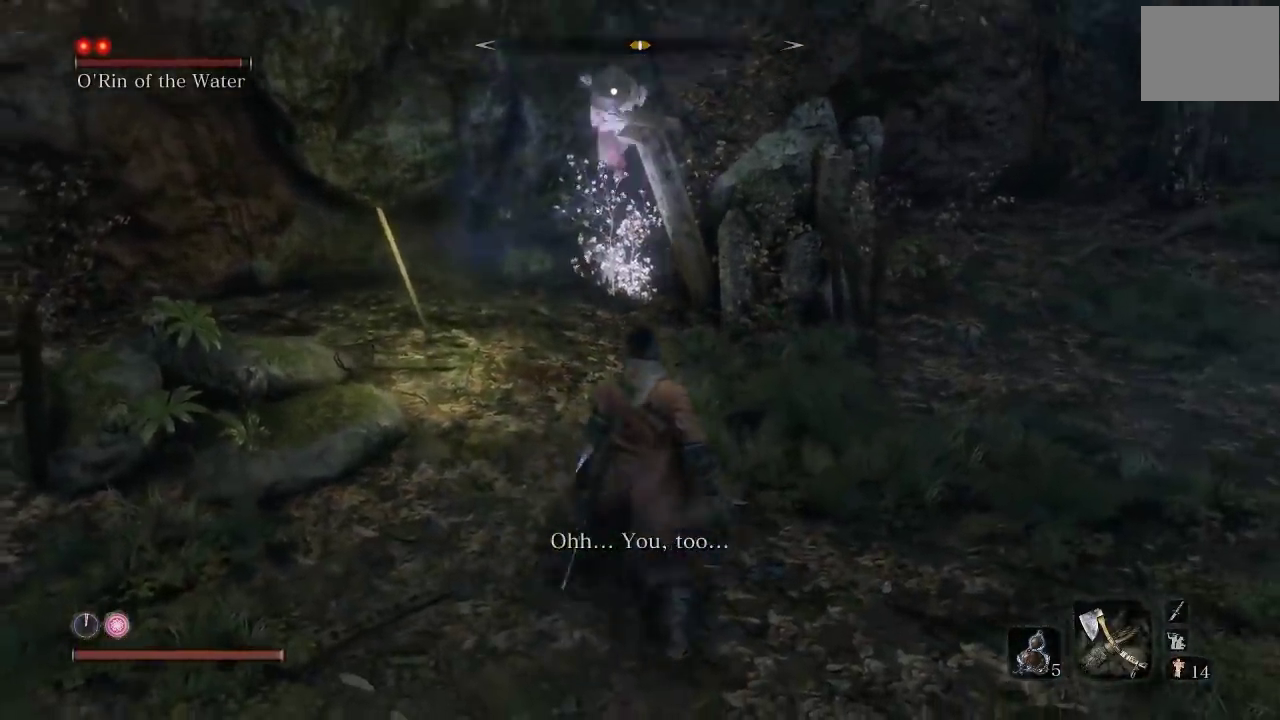
{"dt_ms": 500, "buttons": ["L1"], "left_stick": "up-left", "button_events": [[467, "L1", "down"]]}
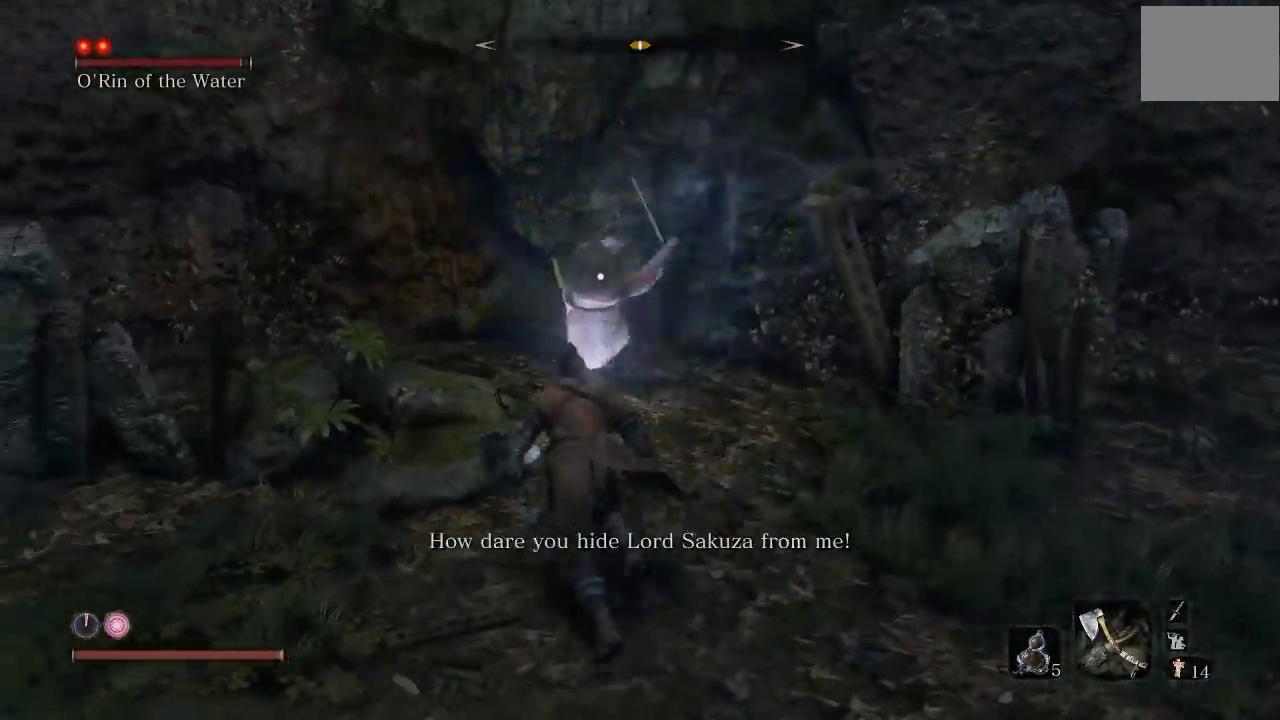
{"dt_ms": 500, "buttons": ["L1"], "left_stick": "left", "button_events": [[183, "L1", "up"], [467, "L1", "down"]]}
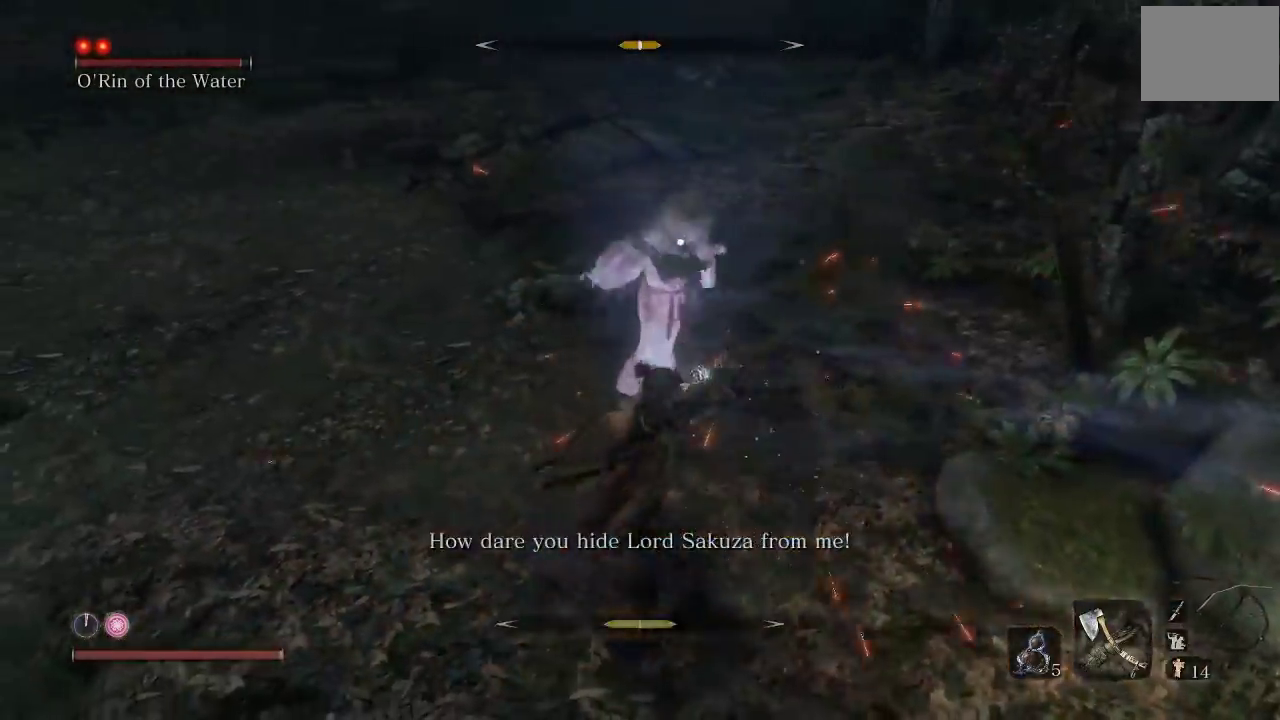
{"dt_ms": 500, "buttons": [], "left_stick": "left", "button_events": [[233, "L1", "up"]]}
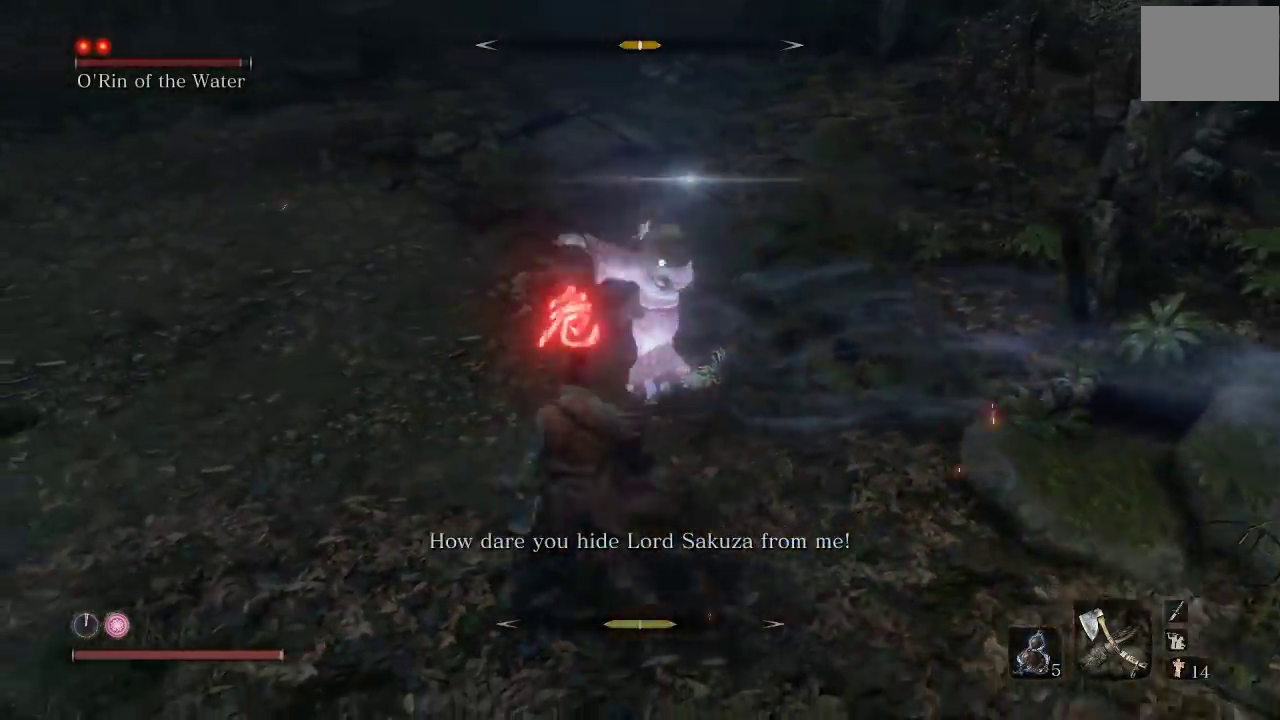
{"dt_ms": 500, "buttons": [], "left_stick": "center", "button_events": [[333, "A", "down"], [400, "A", "up"]]}
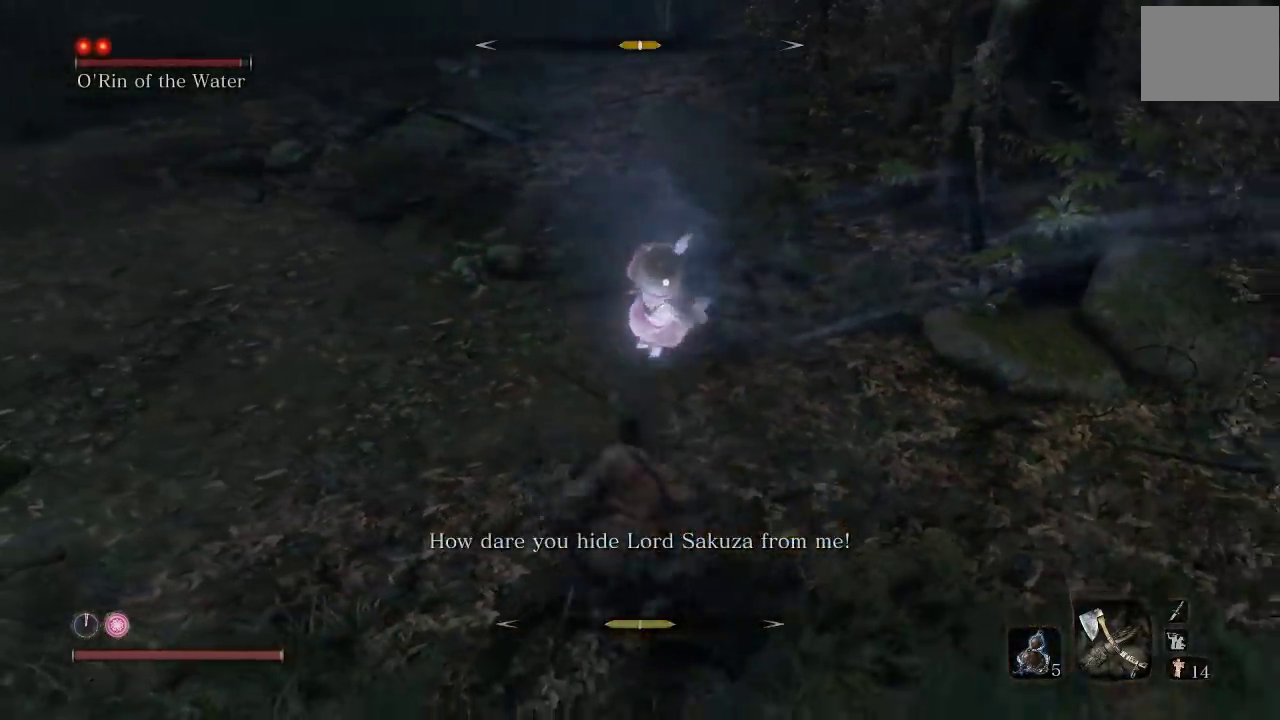
{"dt_ms": 500, "buttons": [], "left_stick": "center", "button_events": [[317, "A", "down"], [400, "A", "up"]]}
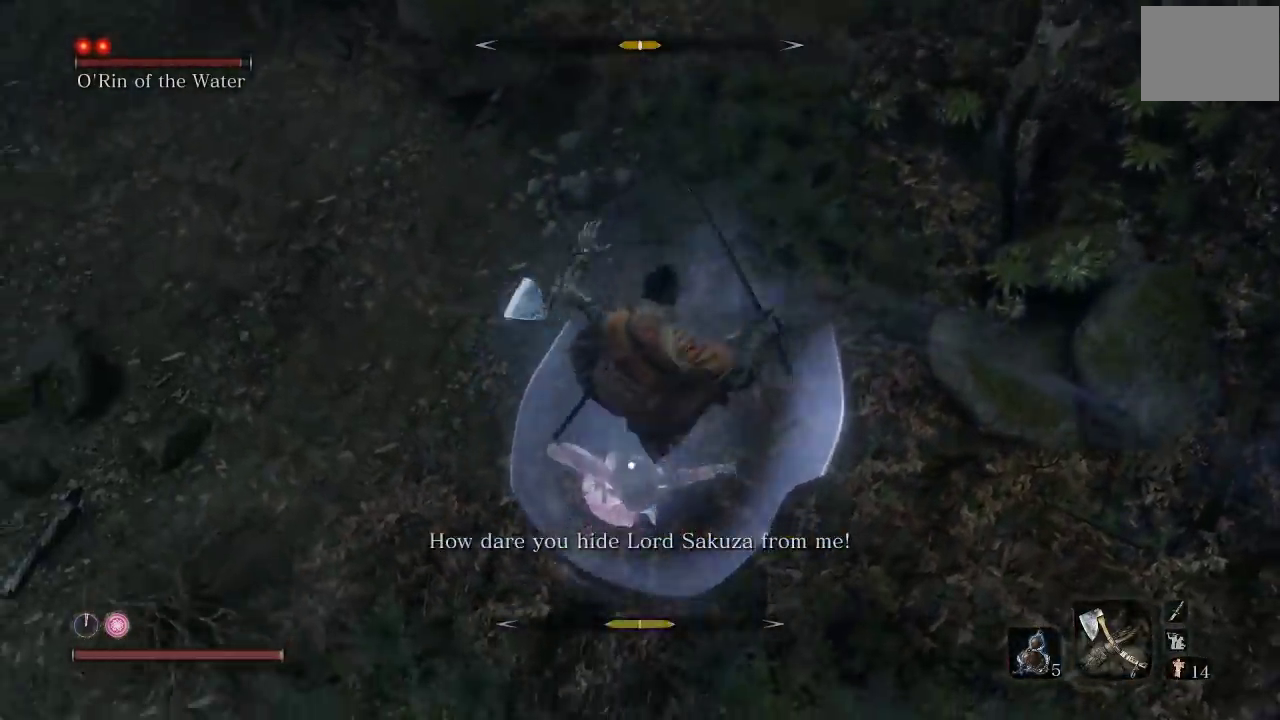
{"dt_ms": 500, "buttons": [], "left_stick": "center", "button_events": [[150, "A", "down"], [233, "A", "up"], [300, "A", "down"], [383, "A", "up"]]}
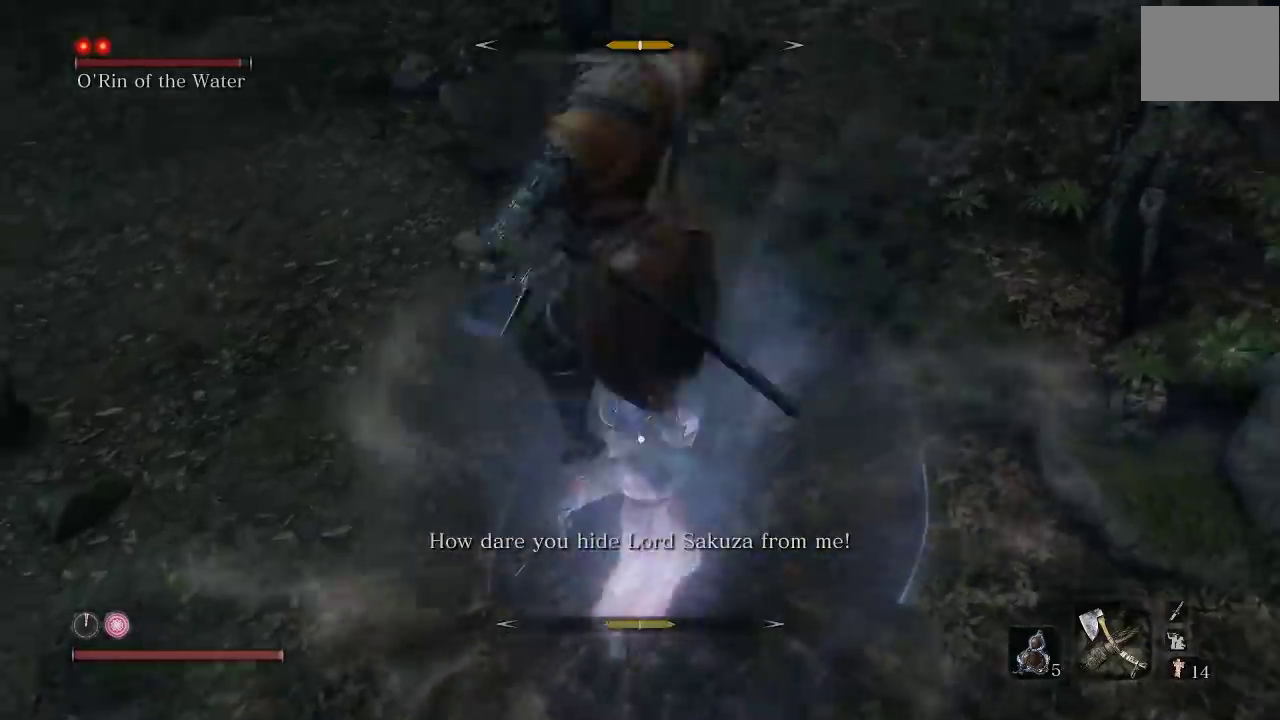
{"dt_ms": 500, "buttons": [], "left_stick": "up", "button_events": [[383, "R1", "down"], [483, "R1", "up"]]}
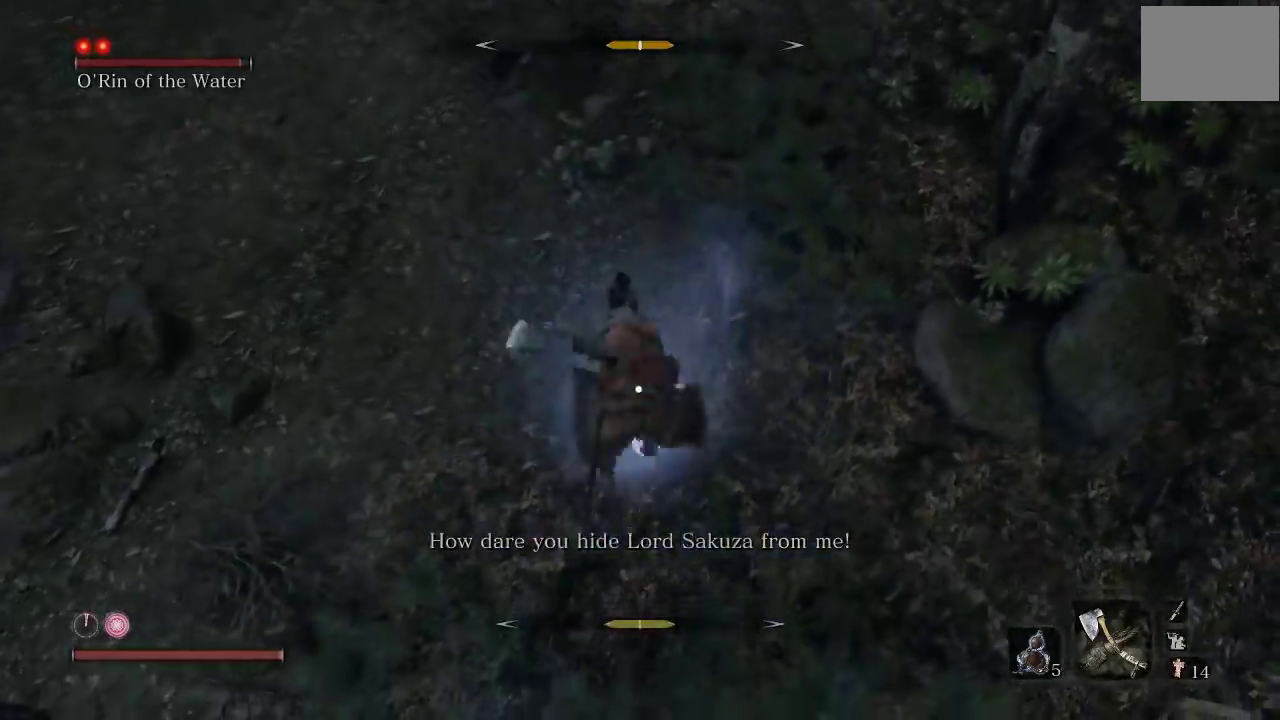
{"dt_ms": 500, "buttons": [], "left_stick": "up-left", "button_events": [[83, "R1", "down"], [200, "R1", "up"], [283, "R1", "down"], [417, "R1", "up"]]}